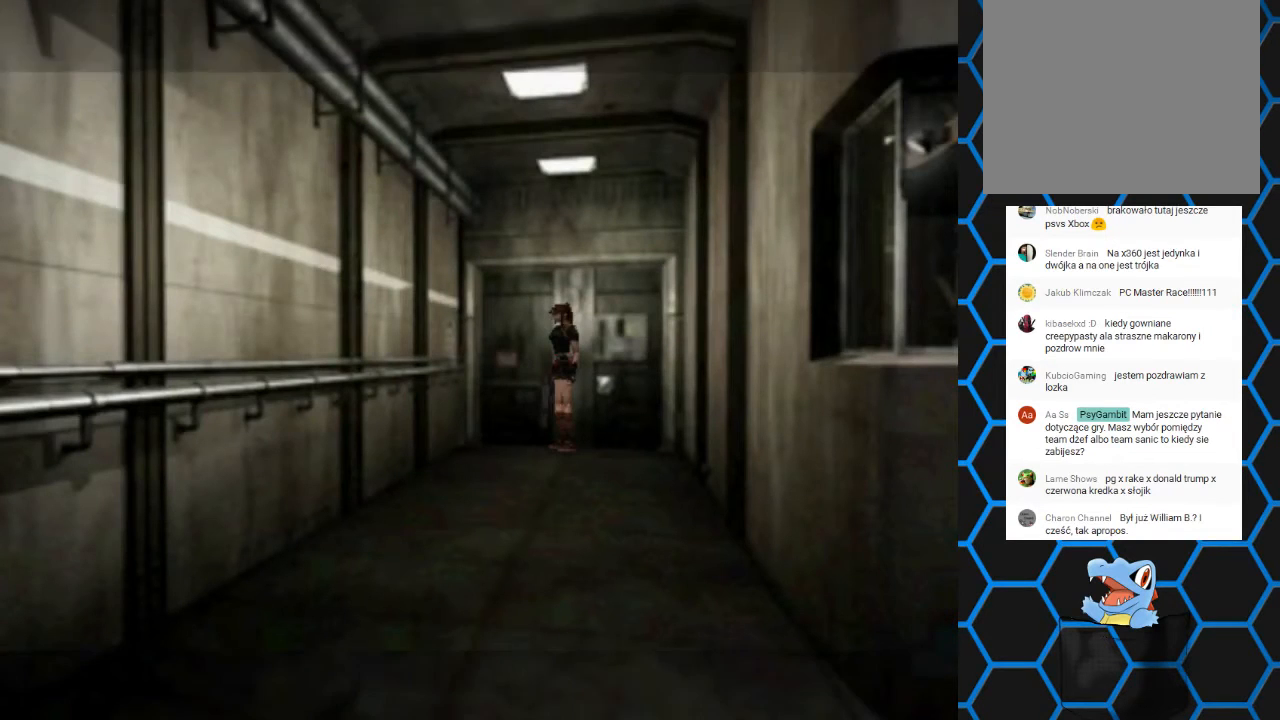
Gameplay with a controller (PlayStation layout); each line is a JSON object with the inputs held at the frame after it. "events" lists button and stick changes between this image and that frame as [ms after this image, input, new state], when the widget could be followed in between. Not read: L1 L3 R1 R3.
{"buttons": ["SQUARE", "DPAD_UP"], "left_stick": "center", "right_stick": "center", "events": [[33, "DPAD_UP", "down"], [67, "DPAD_LEFT", "down"], [133, "SQUARE", "down"], [433, "DPAD_LEFT", "up"]]}
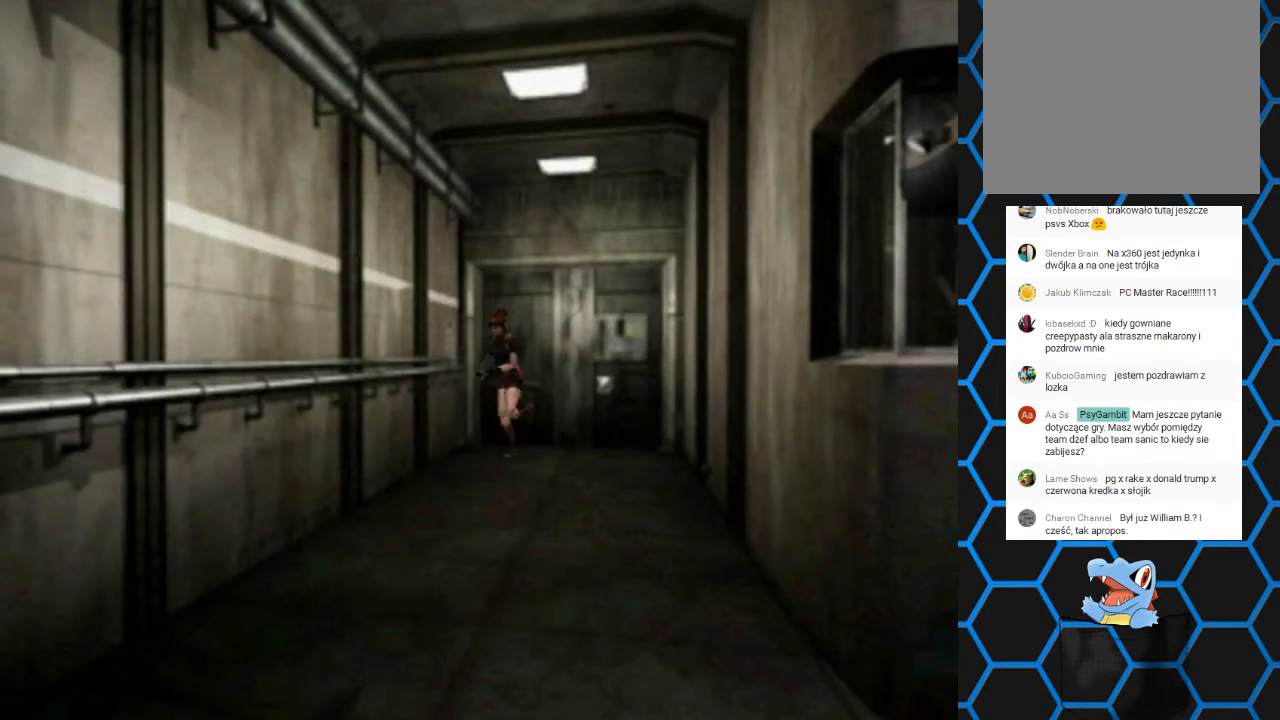
{"buttons": ["SQUARE", "DPAD_UP"], "left_stick": "center", "right_stick": "center", "events": [[300, "DPAD_LEFT", "down"], [433, "DPAD_LEFT", "up"]]}
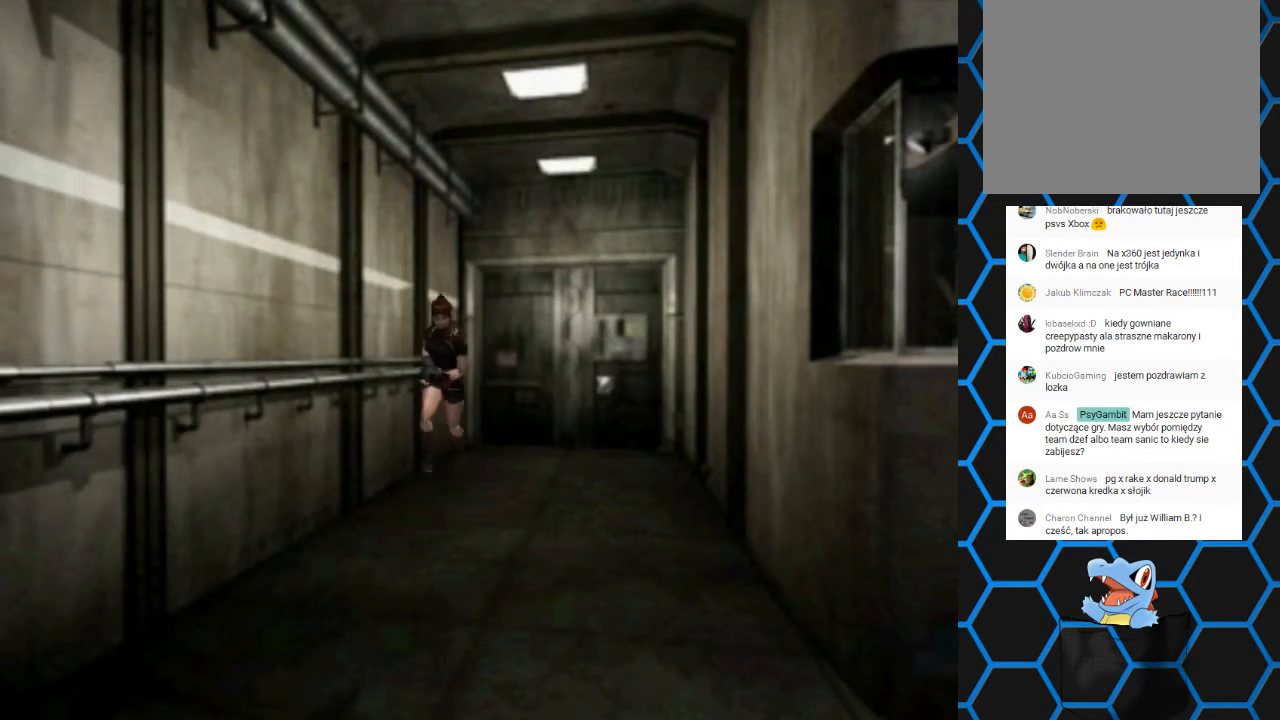
{"buttons": ["SQUARE", "DPAD_UP"], "left_stick": "center", "right_stick": "center", "events": []}
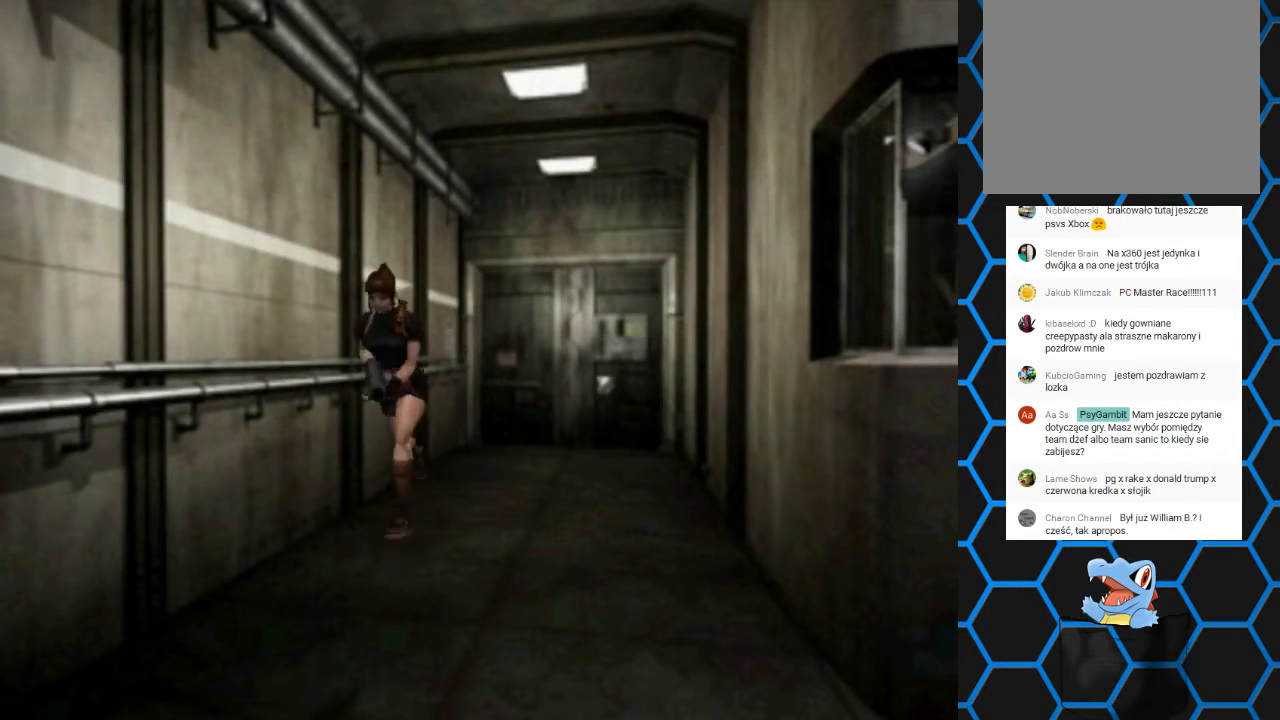
{"buttons": ["SQUARE", "DPAD_UP"], "left_stick": "center", "right_stick": "center", "events": []}
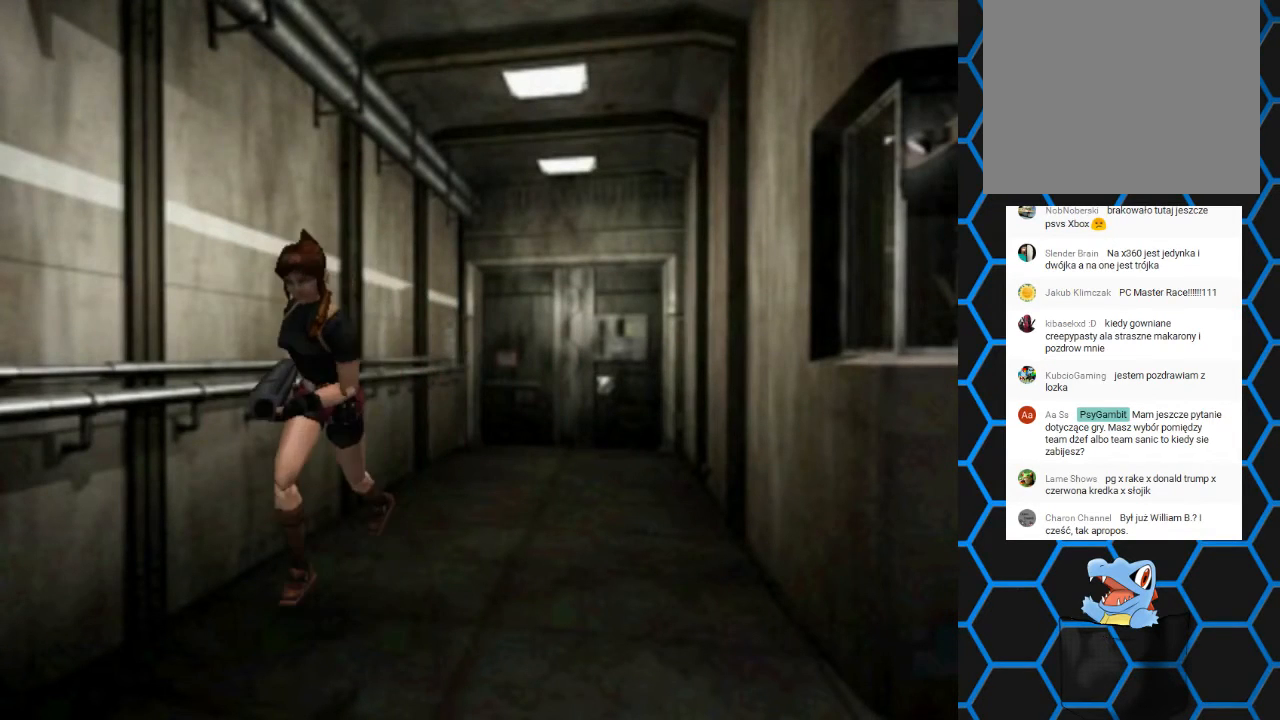
{"buttons": ["SQUARE", "DPAD_UP"], "left_stick": "center", "right_stick": "center", "events": []}
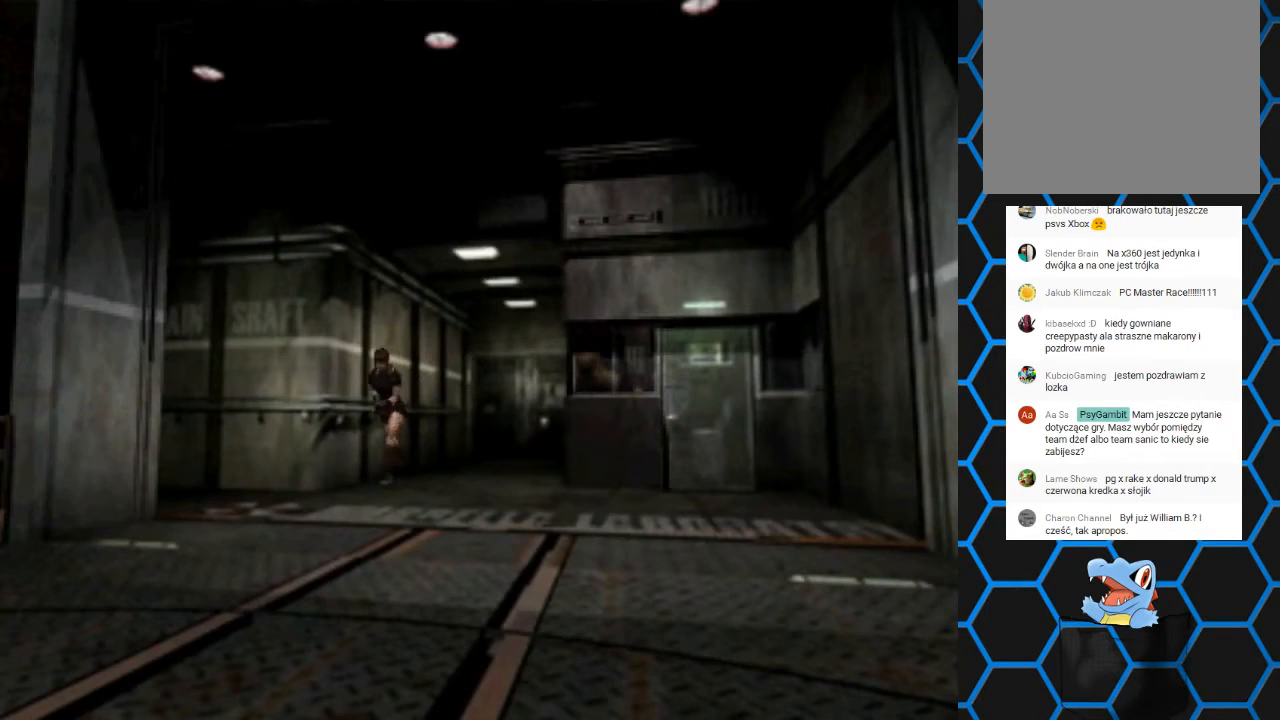
{"buttons": ["SQUARE", "DPAD_UP", "DPAD_RIGHT"], "left_stick": "center", "right_stick": "center", "events": [[233, "DPAD_RIGHT", "down"]]}
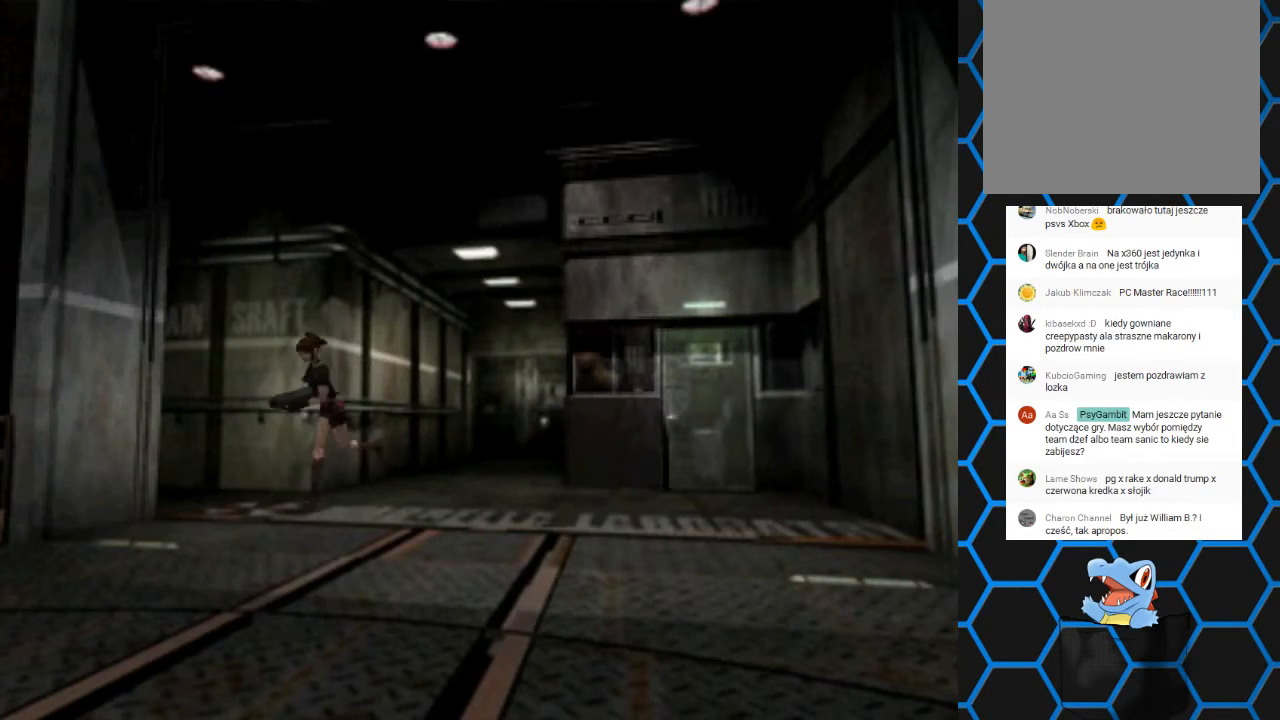
{"buttons": ["SQUARE", "DPAD_UP", "DPAD_RIGHT"], "left_stick": "center", "right_stick": "center", "events": []}
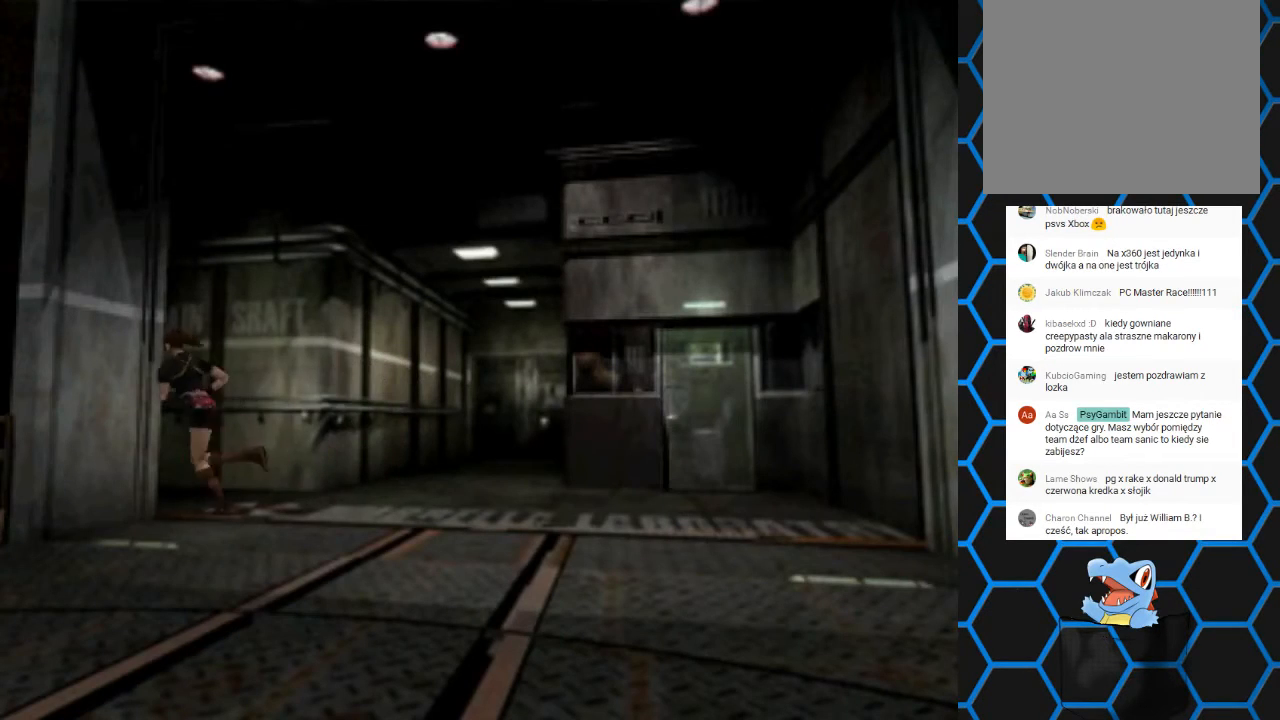
{"buttons": ["SQUARE", "DPAD_UP"], "left_stick": "center", "right_stick": "center", "events": [[167, "DPAD_RIGHT", "up"]]}
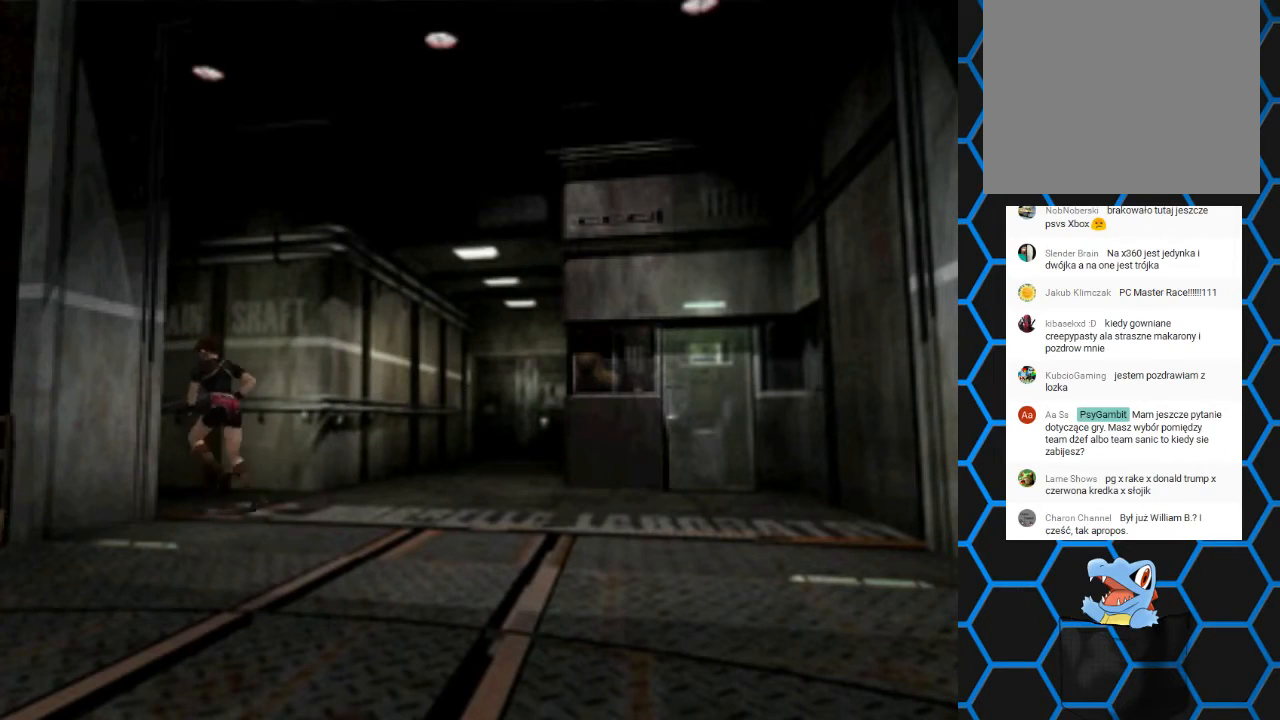
{"buttons": ["SQUARE", "DPAD_UP"], "left_stick": "center", "right_stick": "center", "events": []}
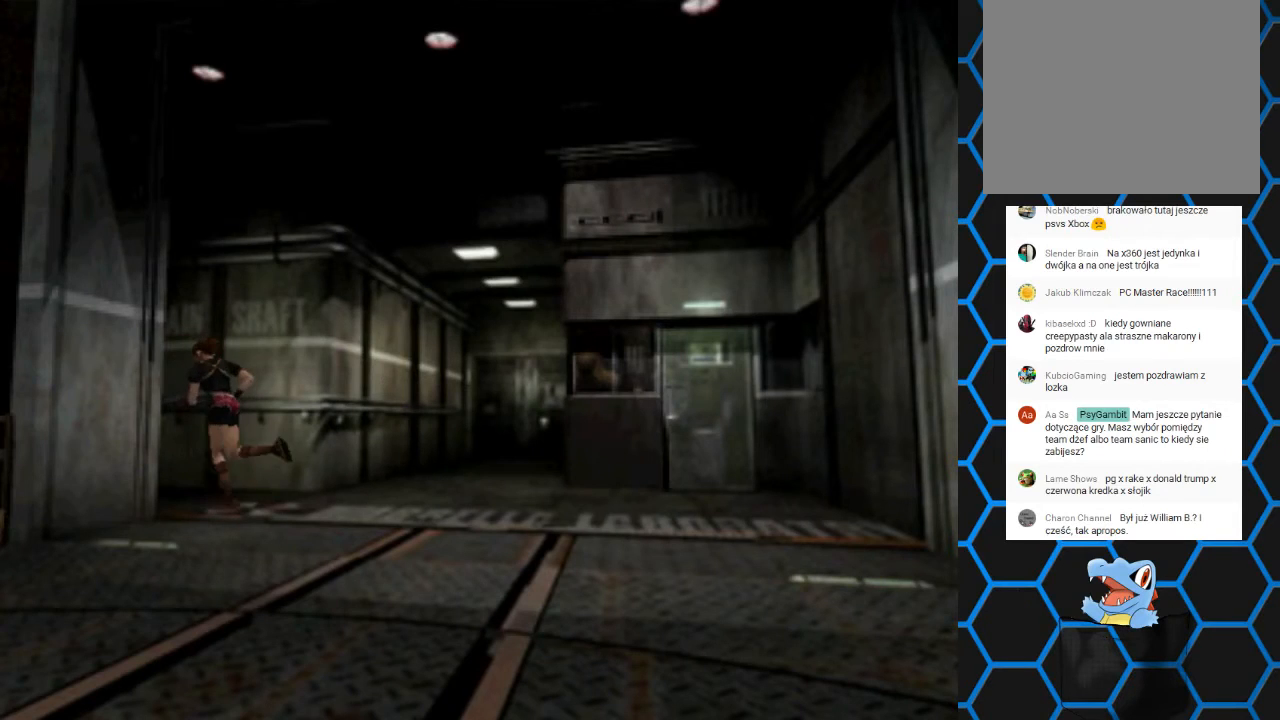
{"buttons": ["SQUARE", "DPAD_UP"], "left_stick": "center", "right_stick": "center", "events": []}
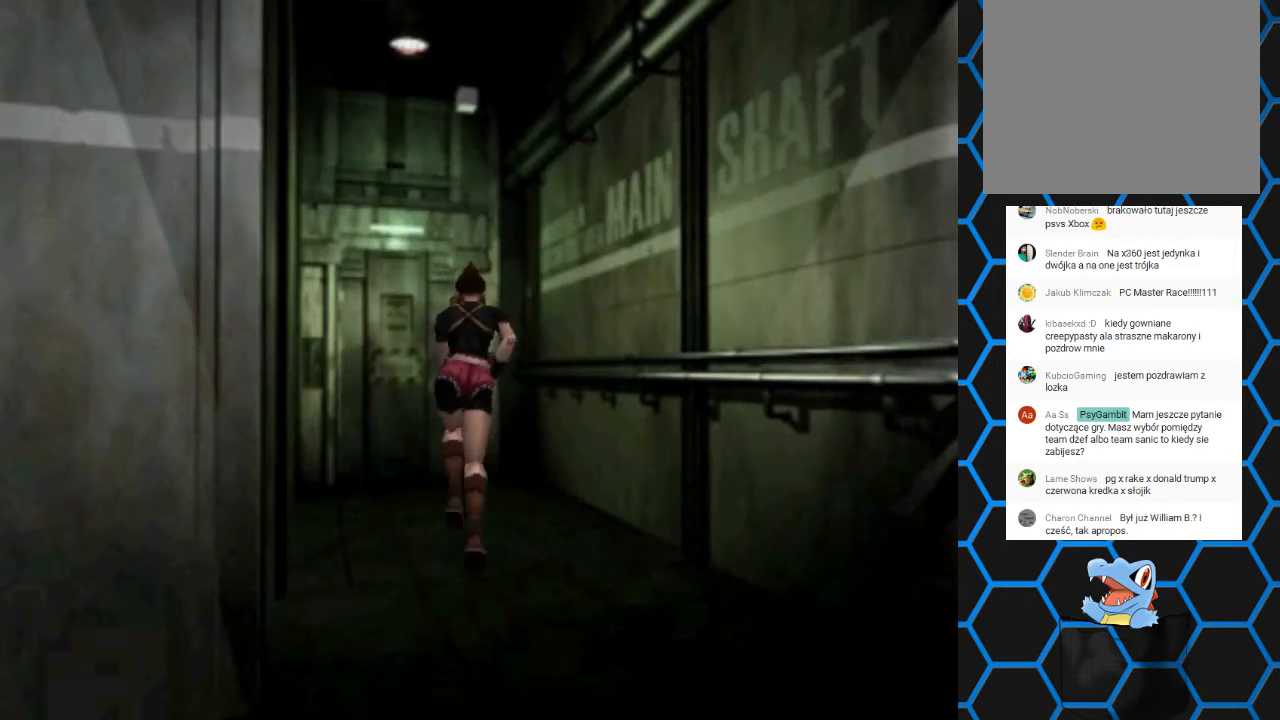
{"buttons": ["SQUARE", "DPAD_UP", "DPAD_RIGHT"], "left_stick": "center", "right_stick": "center", "events": [[33, "DPAD_LEFT", "down"], [267, "DPAD_LEFT", "up"], [500, "DPAD_RIGHT", "down"]]}
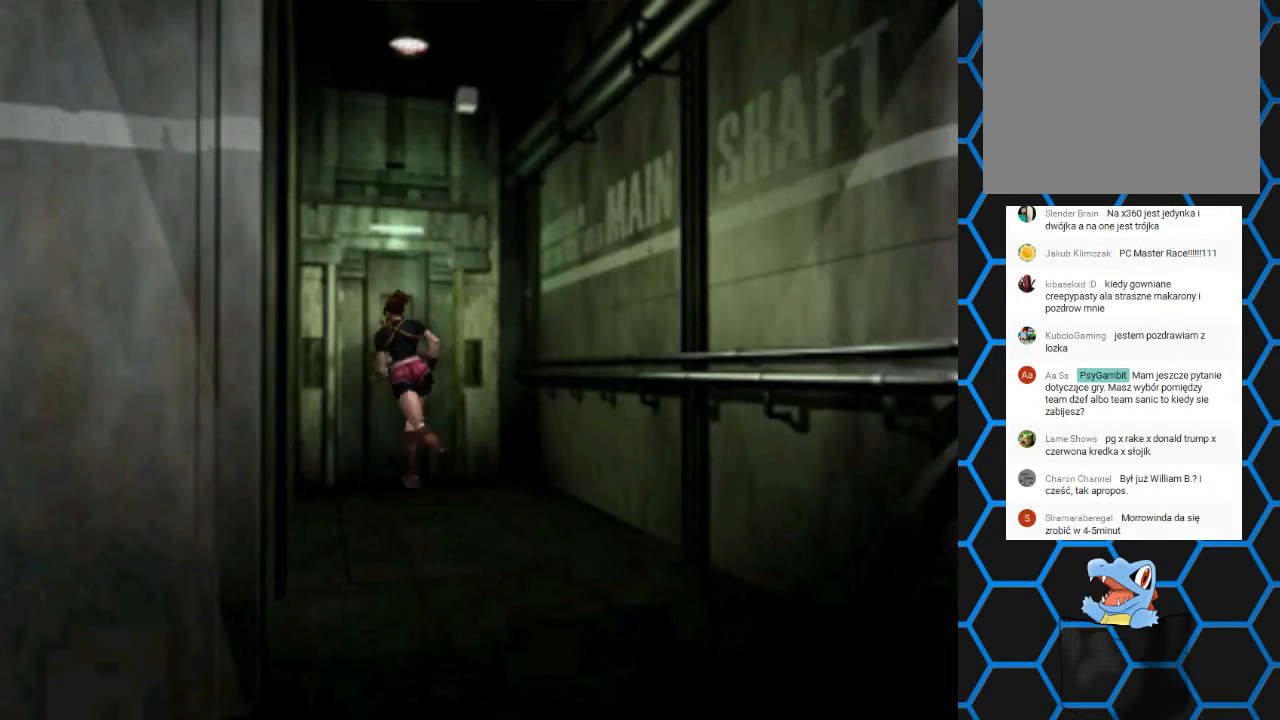
{"buttons": ["SQUARE", "DPAD_UP"], "left_stick": "center", "right_stick": "center", "events": [[133, "DPAD_RIGHT", "up"], [233, "CROSS", "down"], [467, "CROSS", "up"]]}
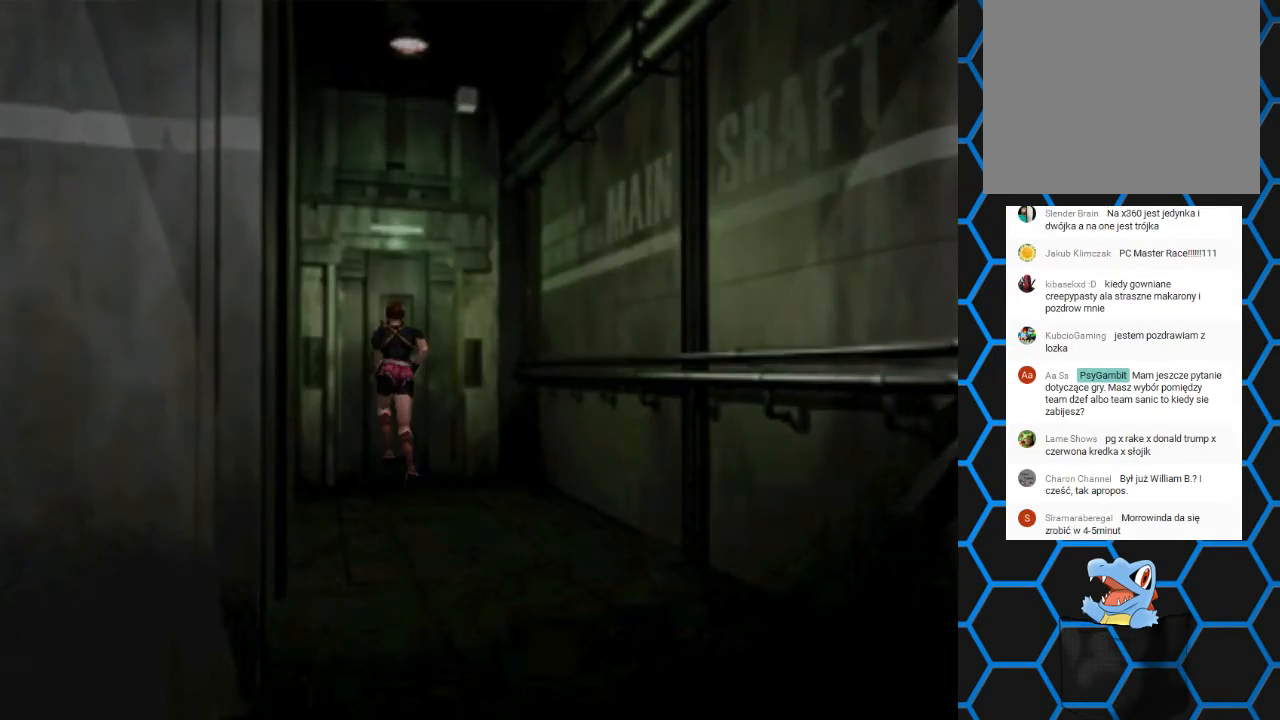
{"buttons": [], "left_stick": "center", "right_stick": "center", "events": [[33, "SQUARE", "up"], [67, "DPAD_UP", "up"]]}